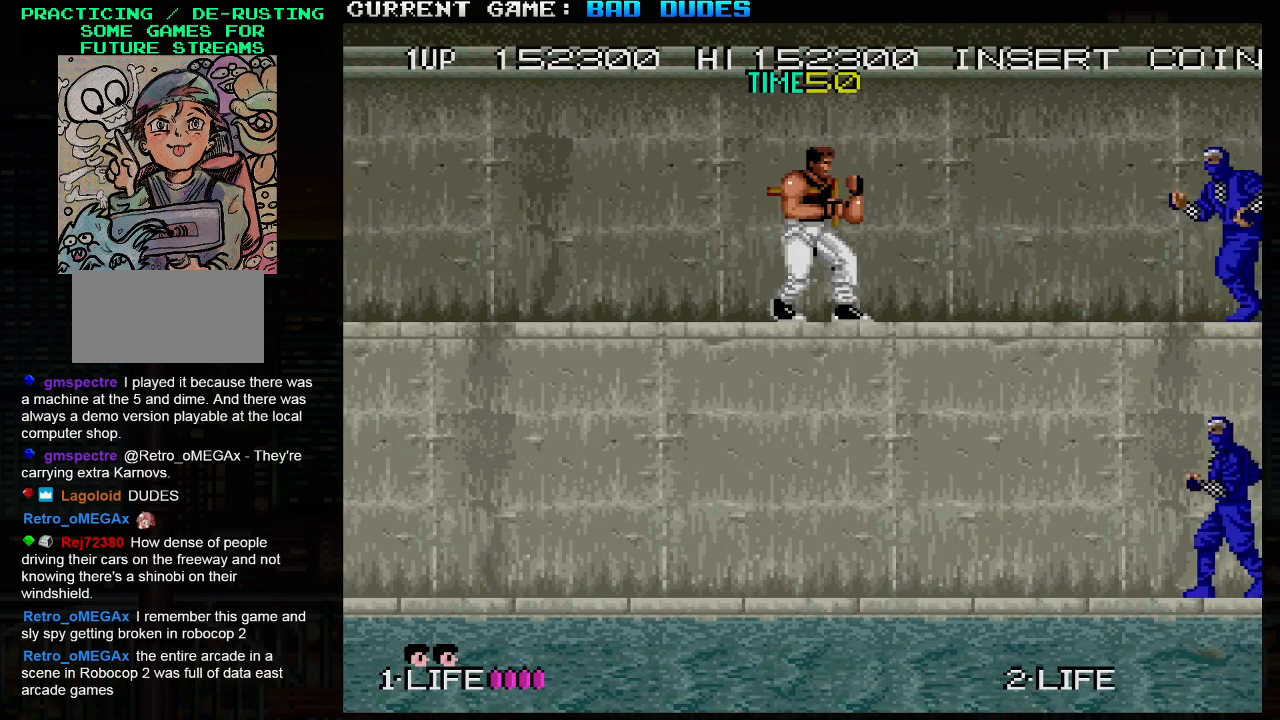
Gameplay with a controller (arcade stick); each line is a JSON object with the inputs held at the frame after it. "events" lists button and stick changes between this image and that frame as [ms after this image, input, new state], when the widget could be followed in between. Not read: L3 R3.
{"buttons": [], "left_stick": "center", "events": [[100, "left_stick", "right"], [217, "SQUARE", "down"], [283, "SQUARE", "up"], [333, "SQUARE", "down"], [367, "left_stick", "center"], [400, "SQUARE", "up"], [433, "SQUARE", "down"], [450, "SQUARE", "up"]]}
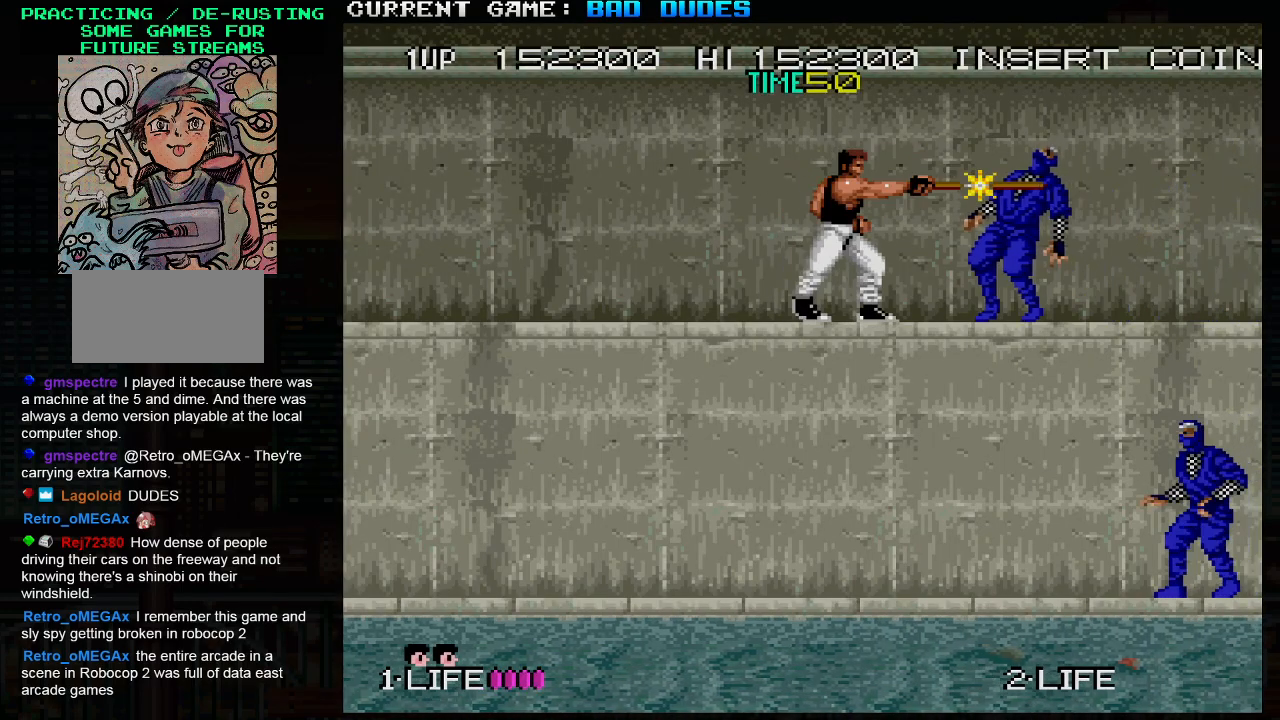
{"buttons": [], "left_stick": "right", "events": [[167, "left_stick", "right"], [450, "SQUARE", "down"], [500, "SQUARE", "up"]]}
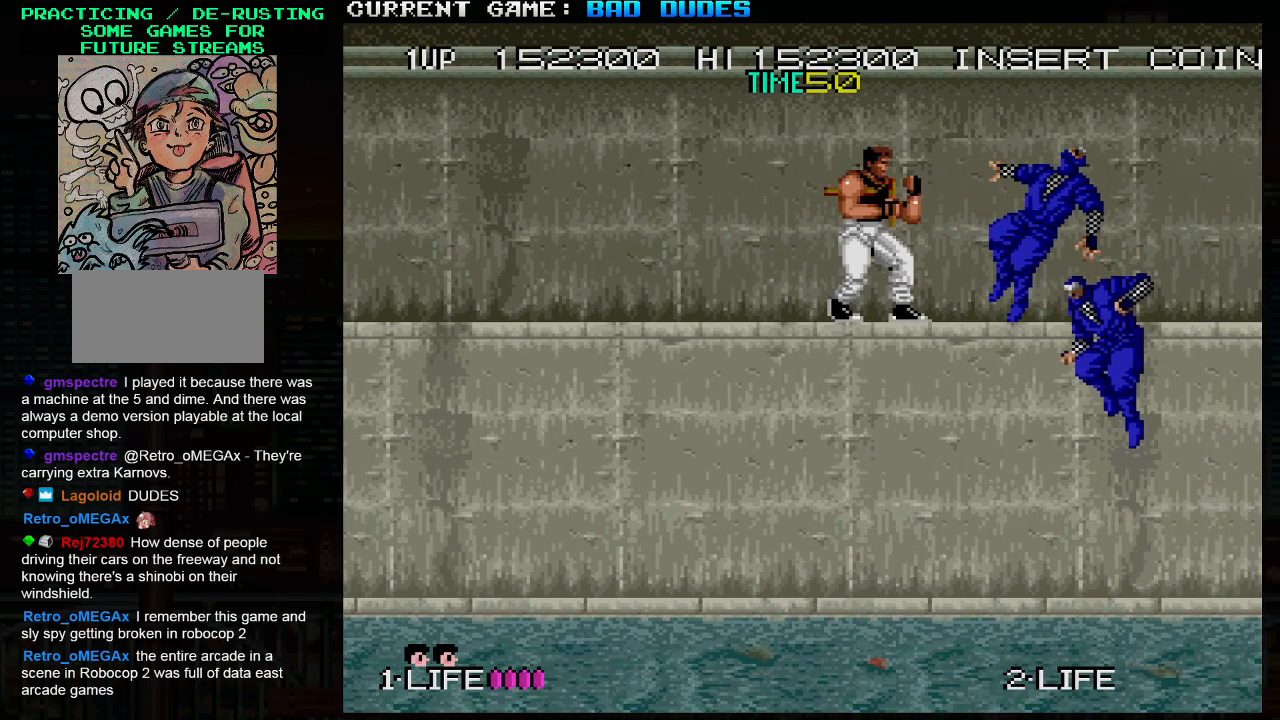
{"buttons": [], "left_stick": "right", "events": [[33, "SQUARE", "down"], [100, "SQUARE", "up"], [117, "SQUARE", "down"], [167, "SQUARE", "up"], [167, "left_stick", "center"], [483, "left_stick", "right"]]}
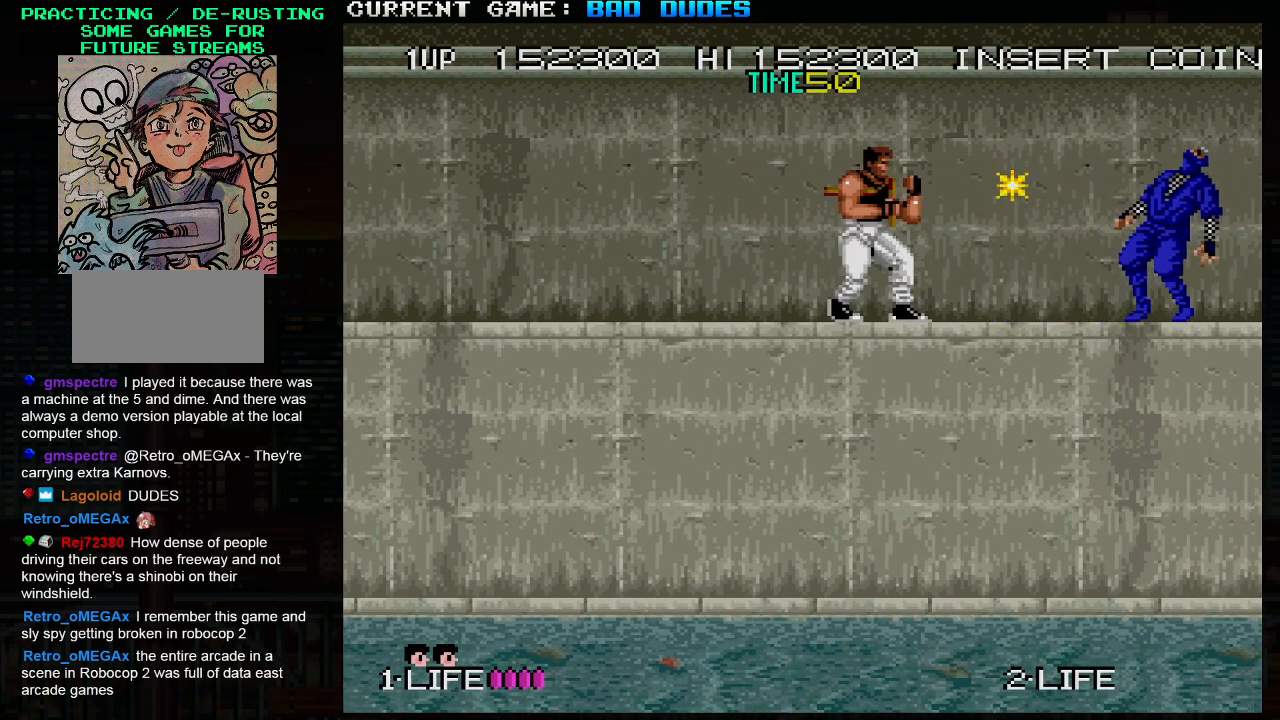
{"buttons": [], "left_stick": "right", "events": []}
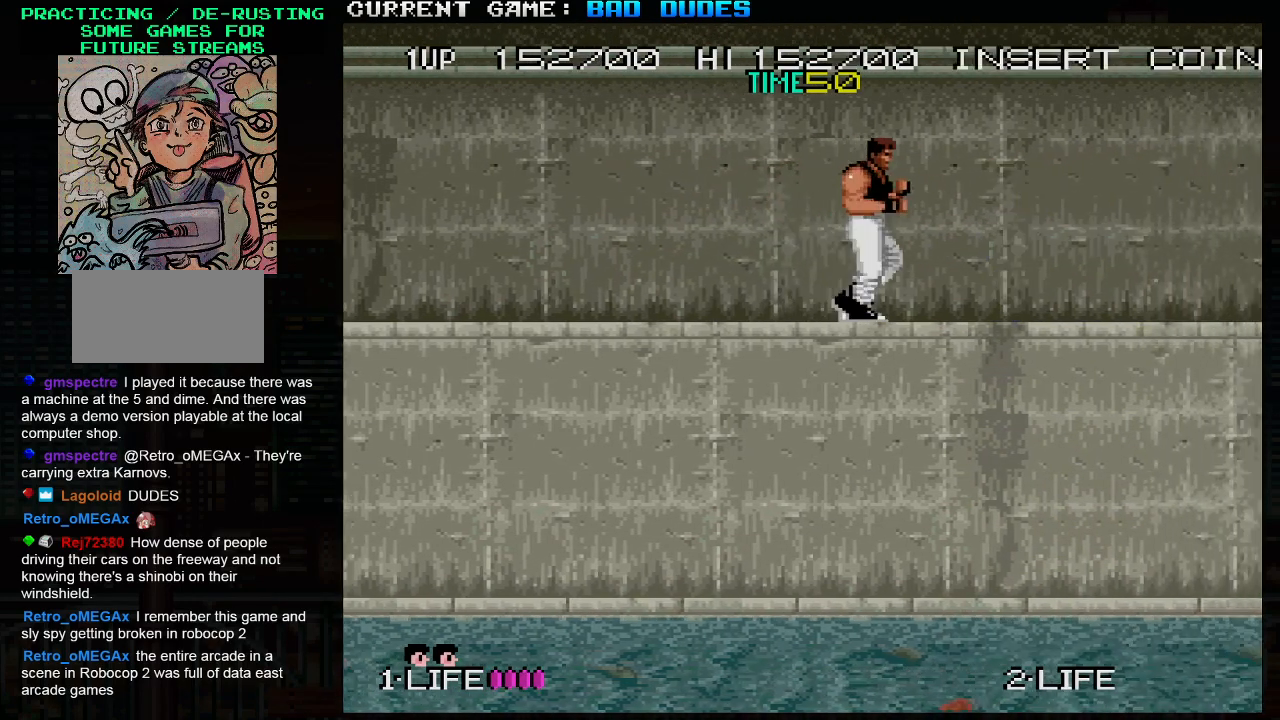
{"buttons": [], "left_stick": "down", "events": [[400, "left_stick", "down"]]}
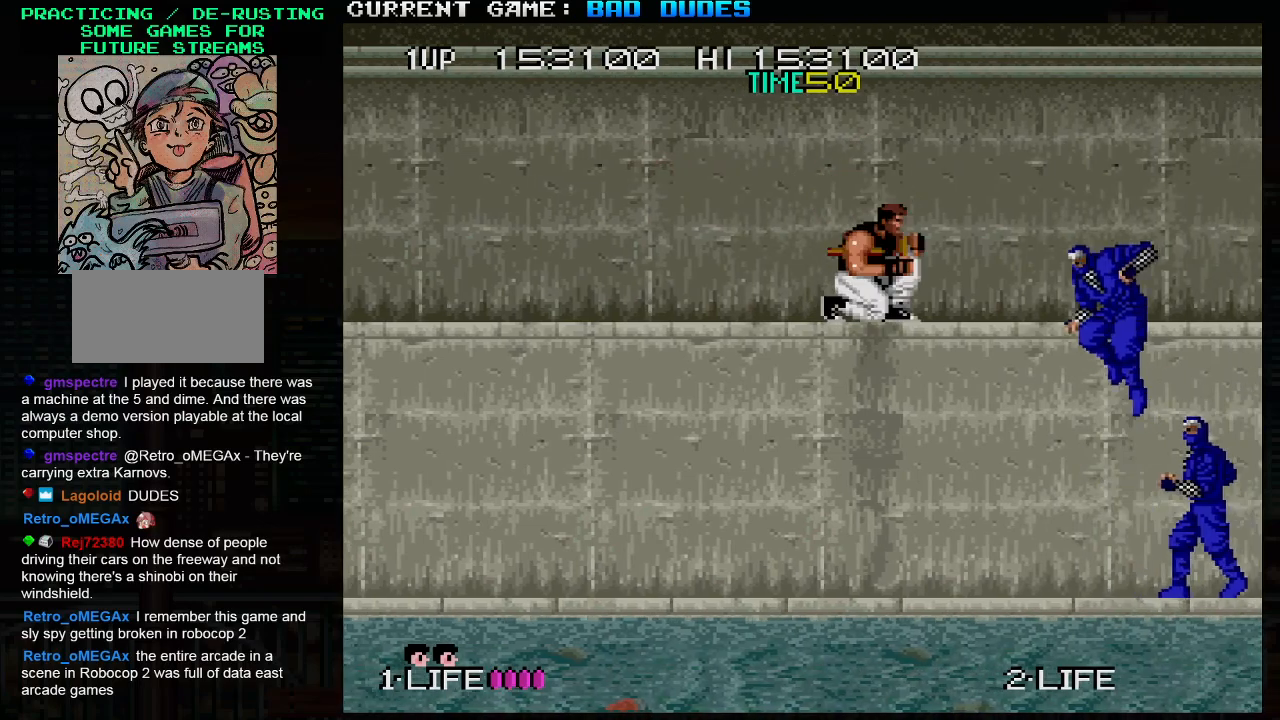
{"buttons": [], "left_stick": "down", "events": [[283, "SQUARE", "down"], [433, "SQUARE", "up"]]}
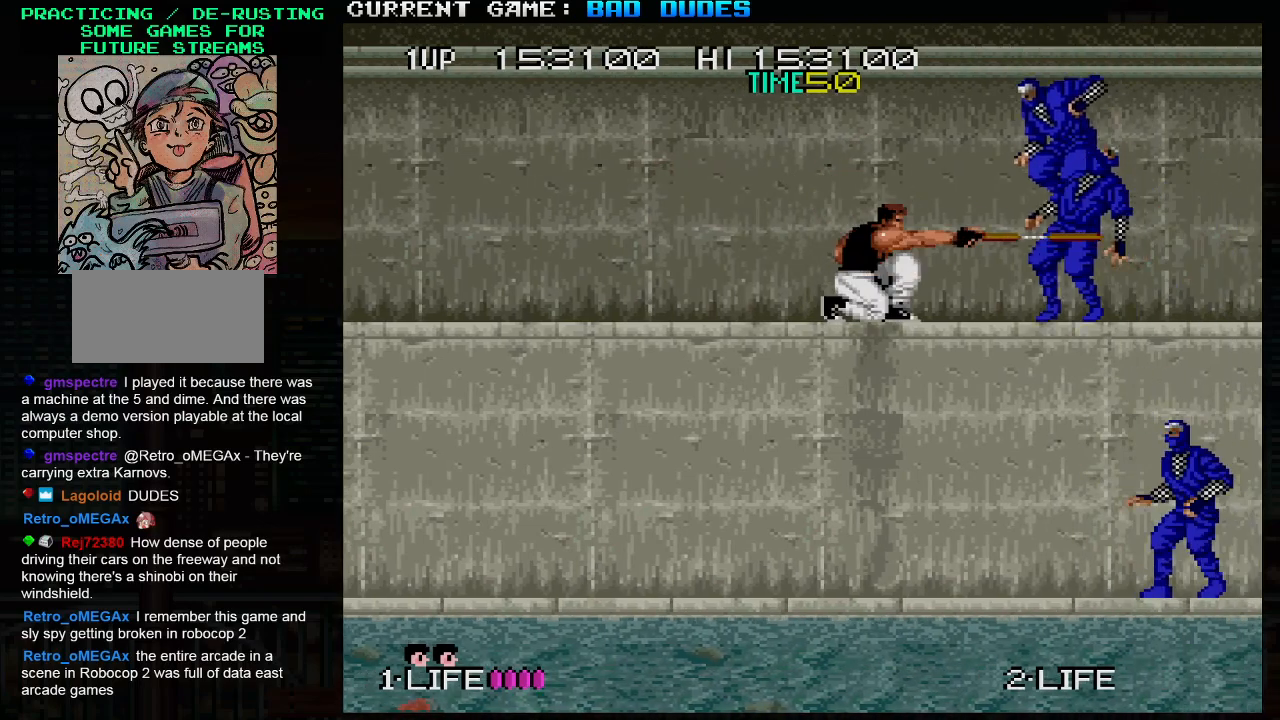
{"buttons": [], "left_stick": "down", "events": [[83, "SQUARE", "down"], [183, "SQUARE", "up"], [283, "SQUARE", "down"], [383, "SQUARE", "up"]]}
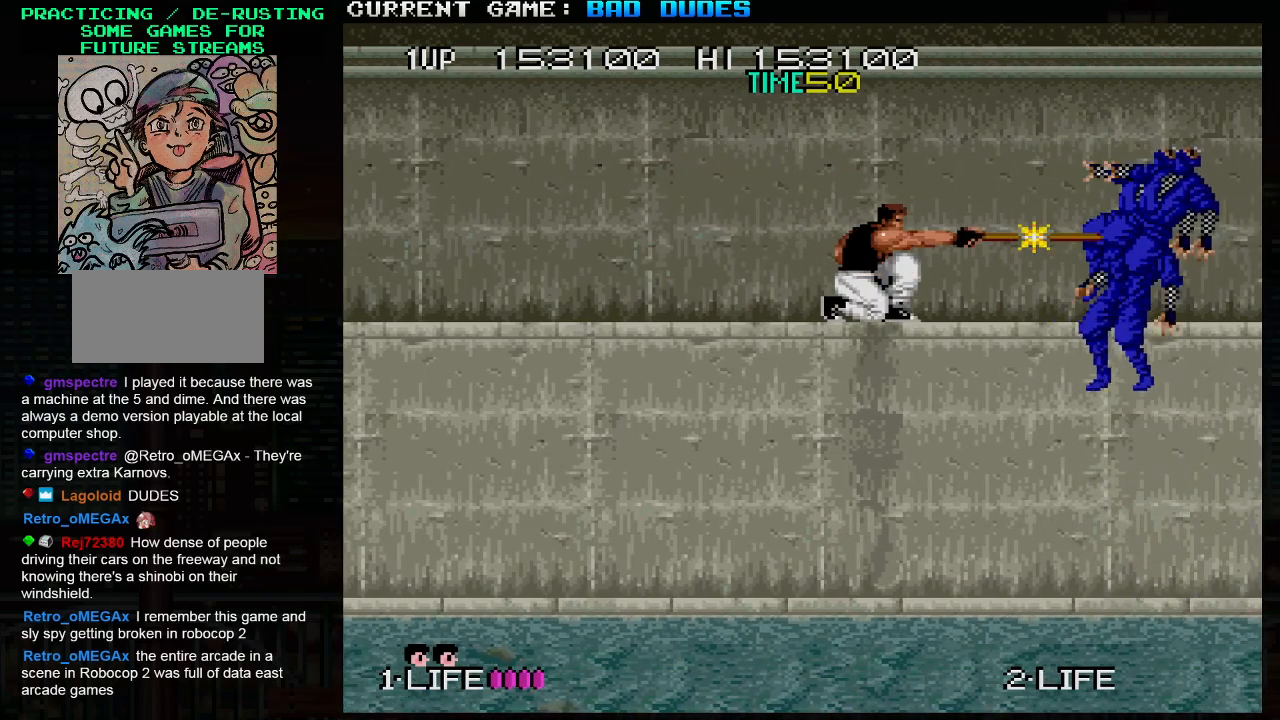
{"buttons": [], "left_stick": "center", "events": [[150, "left_stick", "center"]]}
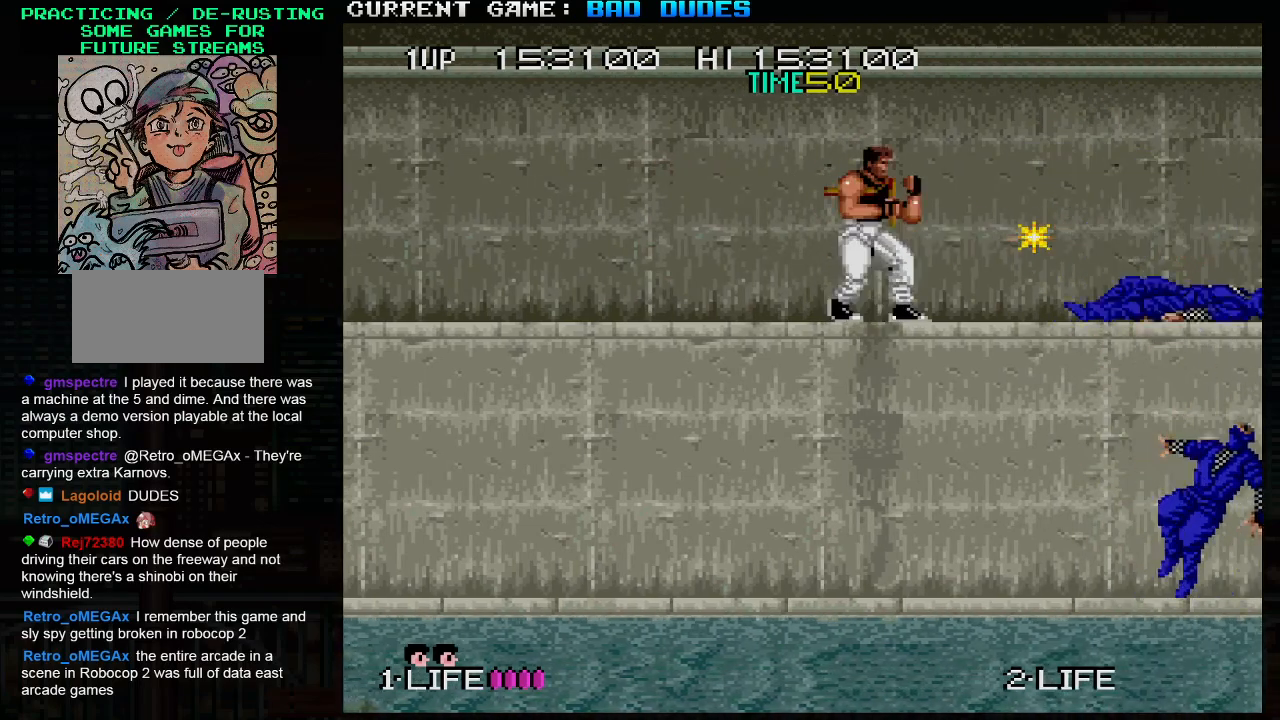
{"buttons": [], "left_stick": "center", "events": []}
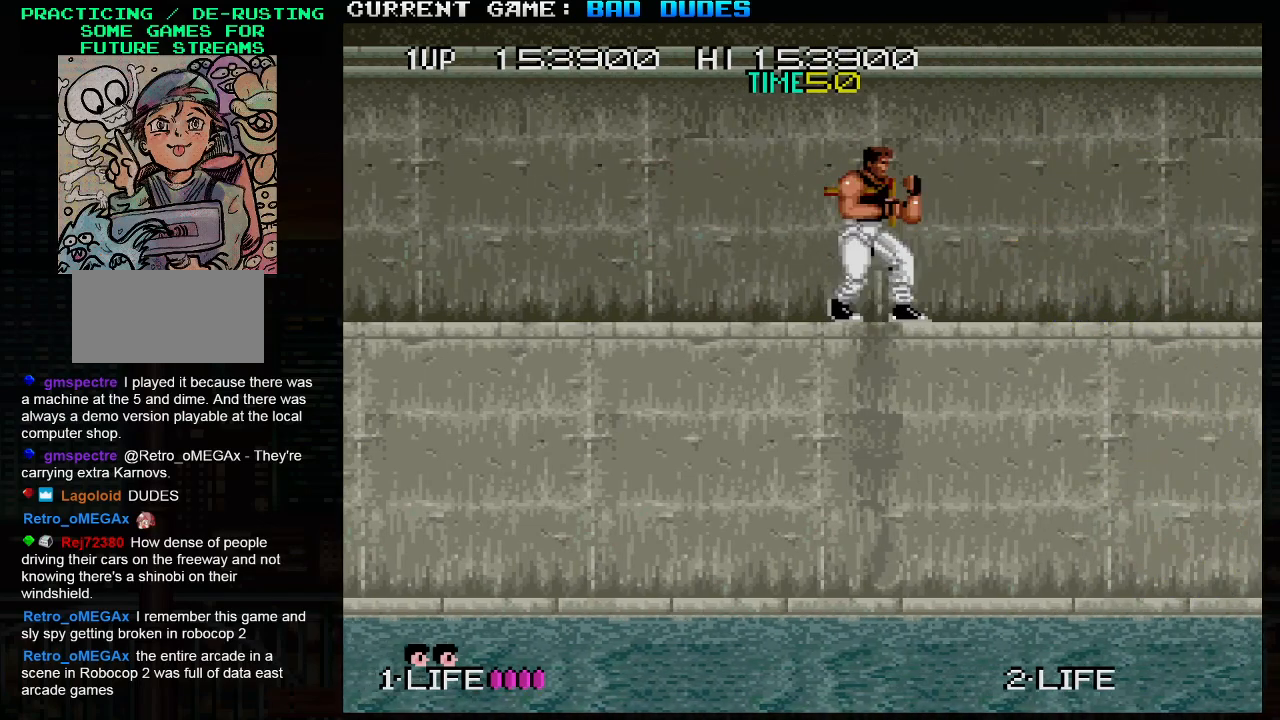
{"buttons": [], "left_stick": "center", "events": []}
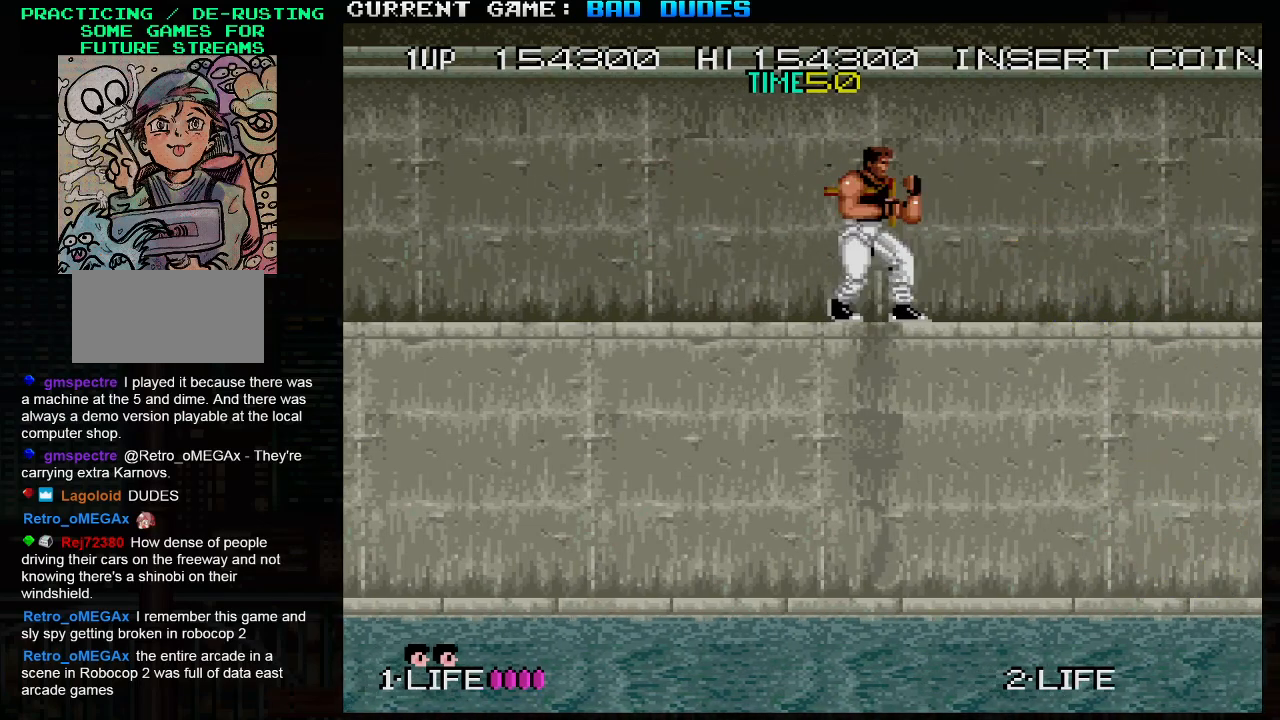
{"buttons": [], "left_stick": "right", "events": [[17, "left_stick", "right"]]}
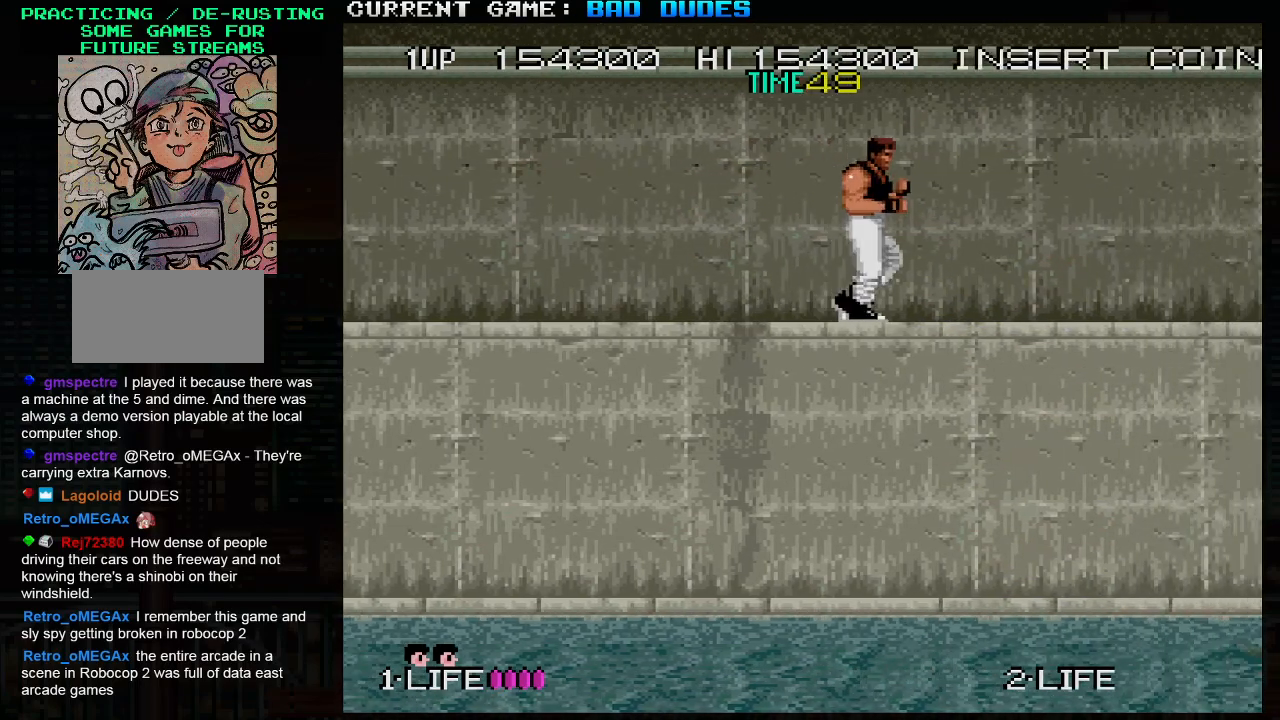
{"buttons": [], "left_stick": "right", "events": []}
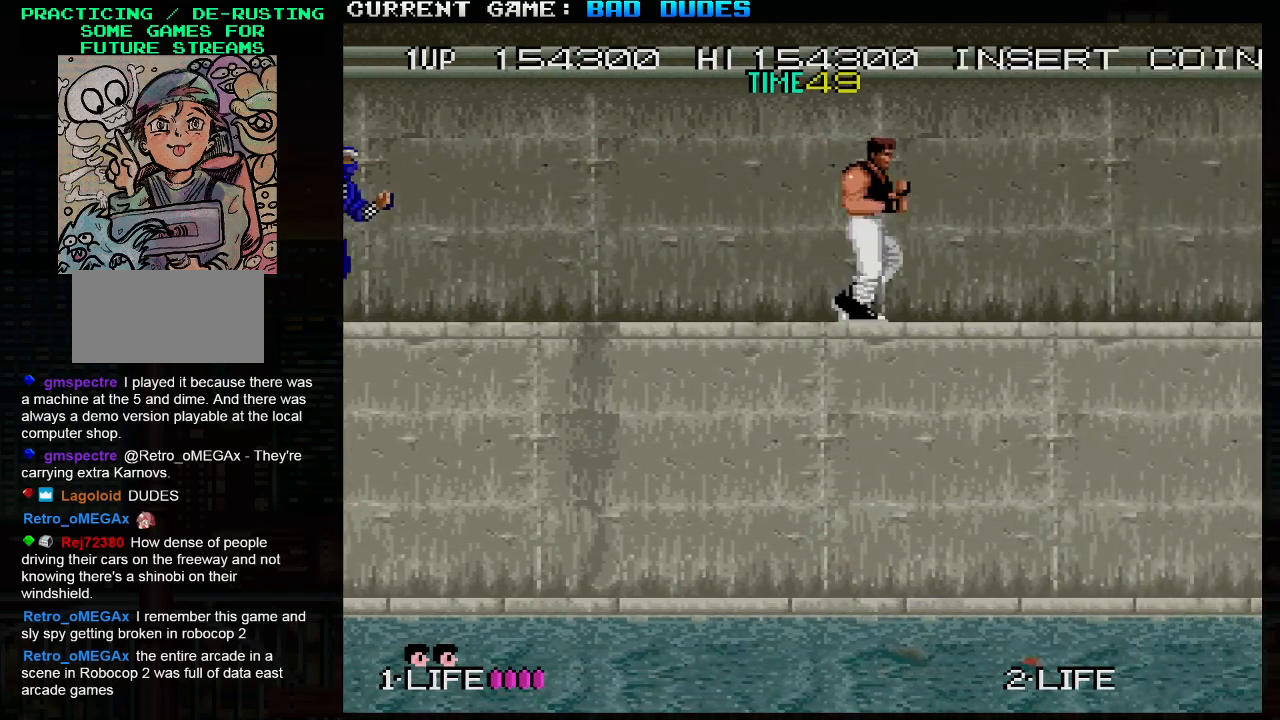
{"buttons": [], "left_stick": "right", "events": []}
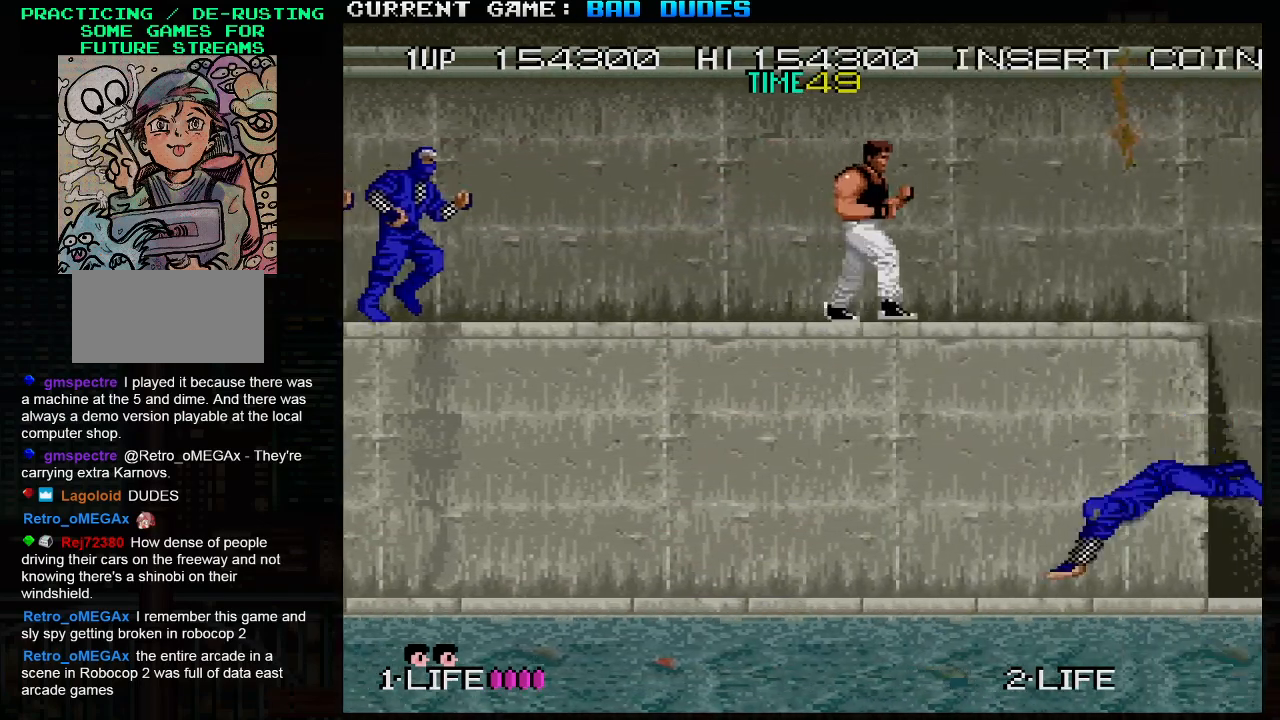
{"buttons": ["SQUARE"], "left_stick": "down-left", "events": [[150, "left_stick", "down"], [217, "left_stick", "down-left"], [283, "SQUARE", "down"], [350, "SQUARE", "up"], [383, "SQUARE", "down"], [417, "SQUARE", "up"], [483, "SQUARE", "down"]]}
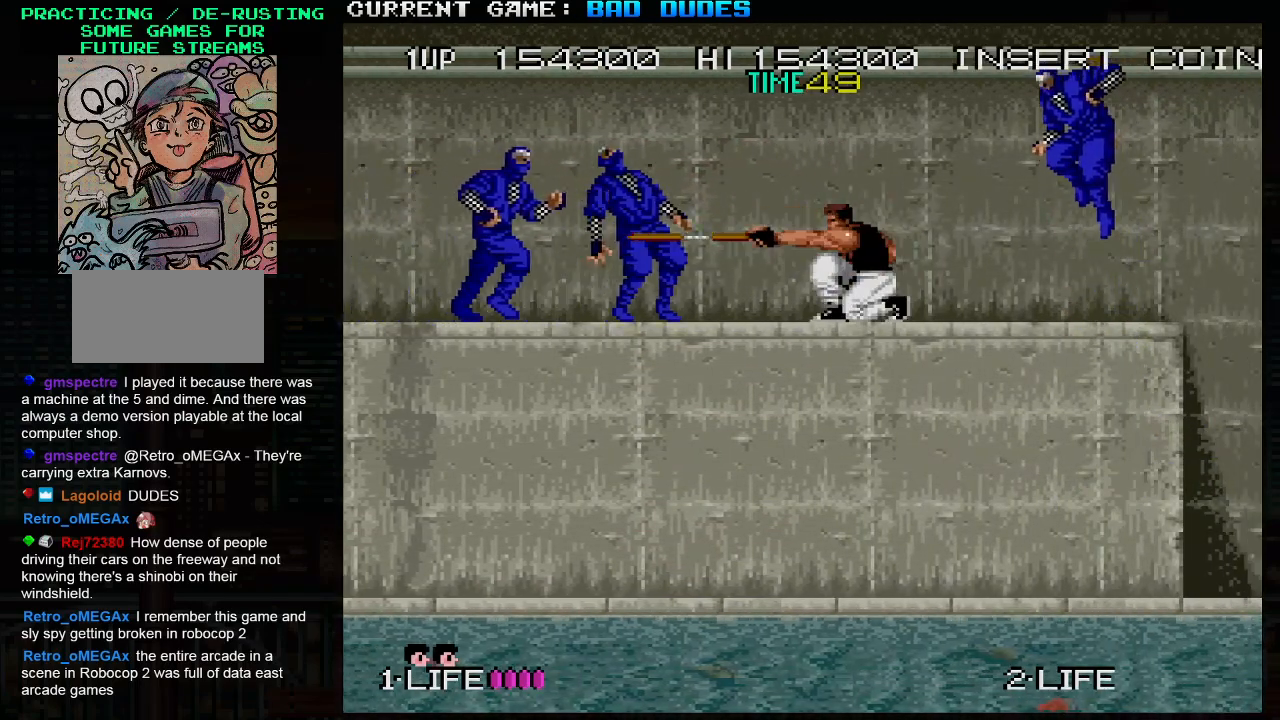
{"buttons": [], "left_stick": "down-left", "events": [[33, "SQUARE", "up"], [83, "SQUARE", "down"], [117, "SQUARE", "up"], [183, "SQUARE", "down"], [183, "left_stick", "down-right"], [217, "SQUARE", "up"], [267, "SQUARE", "down"], [300, "SQUARE", "up"], [367, "SQUARE", "down"], [417, "SQUARE", "up"], [433, "SQUARE", "down"], [483, "SQUARE", "up"], [483, "left_stick", "down-left"]]}
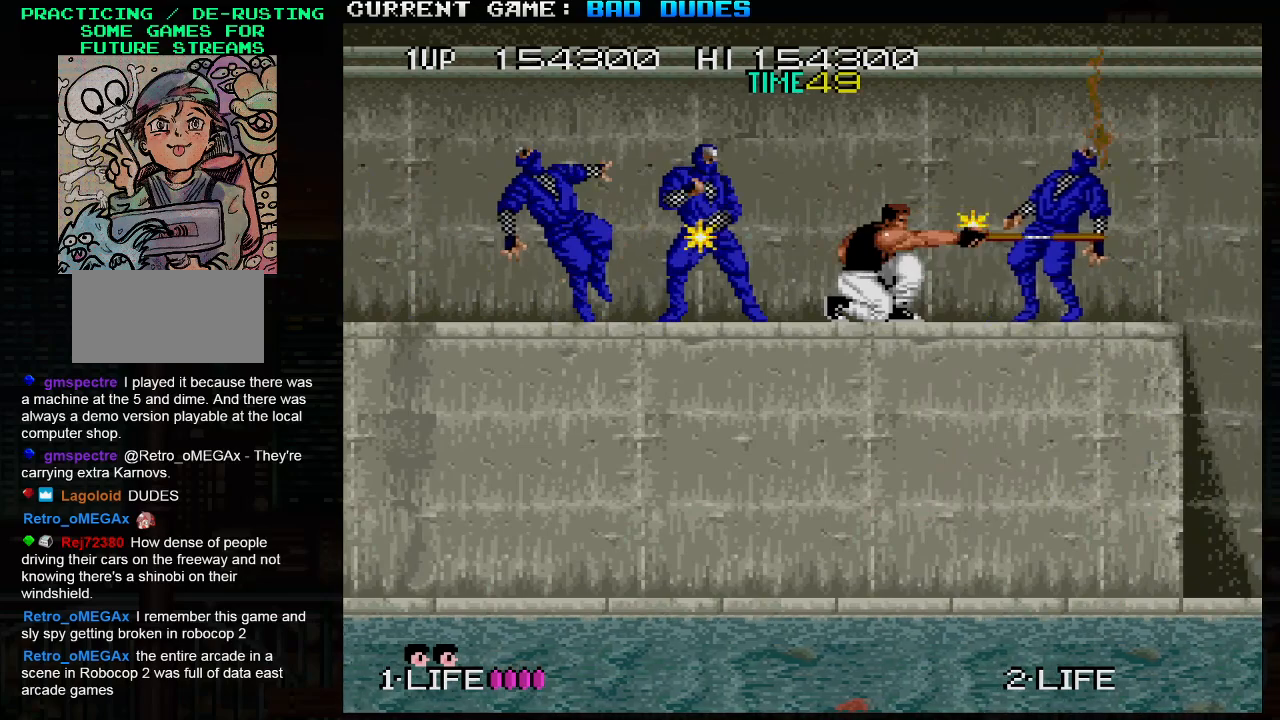
{"buttons": [], "left_stick": "center", "events": [[50, "SQUARE", "down"], [67, "SQUARE", "up"], [117, "SQUARE", "down"], [133, "SQUARE", "up"], [183, "SQUARE", "down"], [217, "SQUARE", "up"], [483, "left_stick", "center"]]}
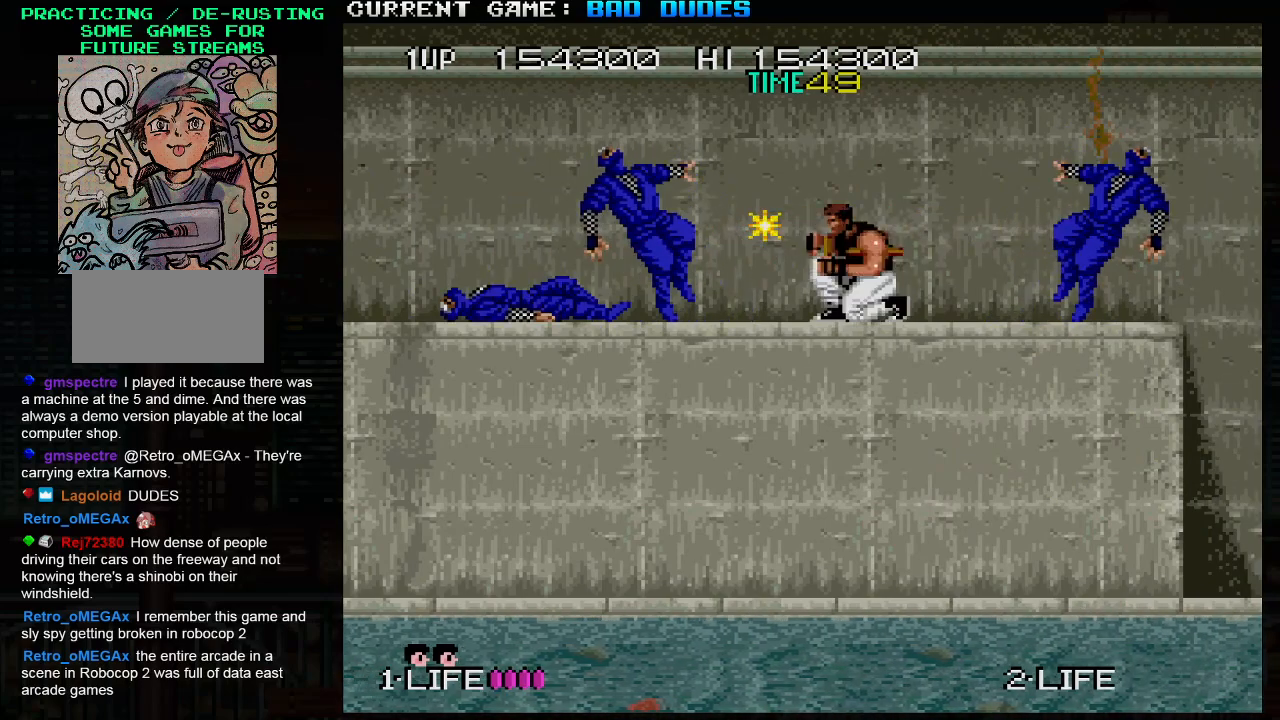
{"buttons": [], "left_stick": "right", "events": [[100, "left_stick", "right"]]}
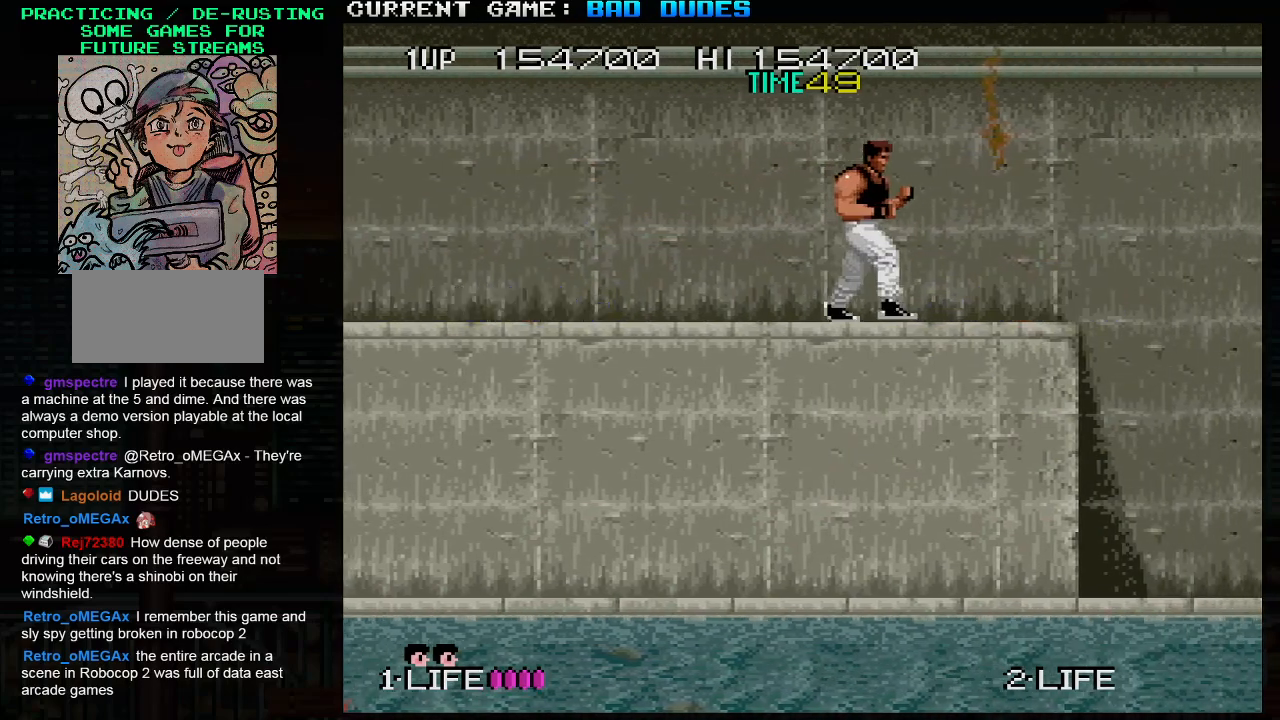
{"buttons": [], "left_stick": "right", "events": []}
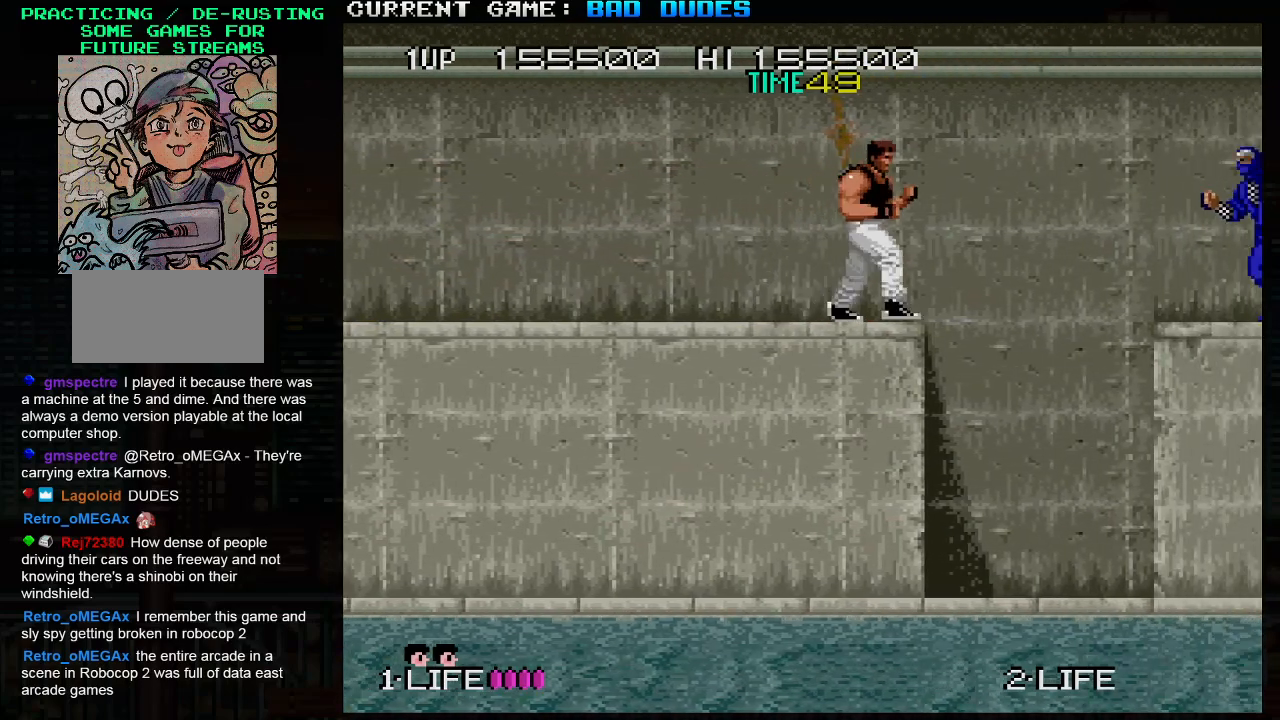
{"buttons": [], "left_stick": "left", "events": [[67, "left_stick", "down"], [483, "left_stick", "left"]]}
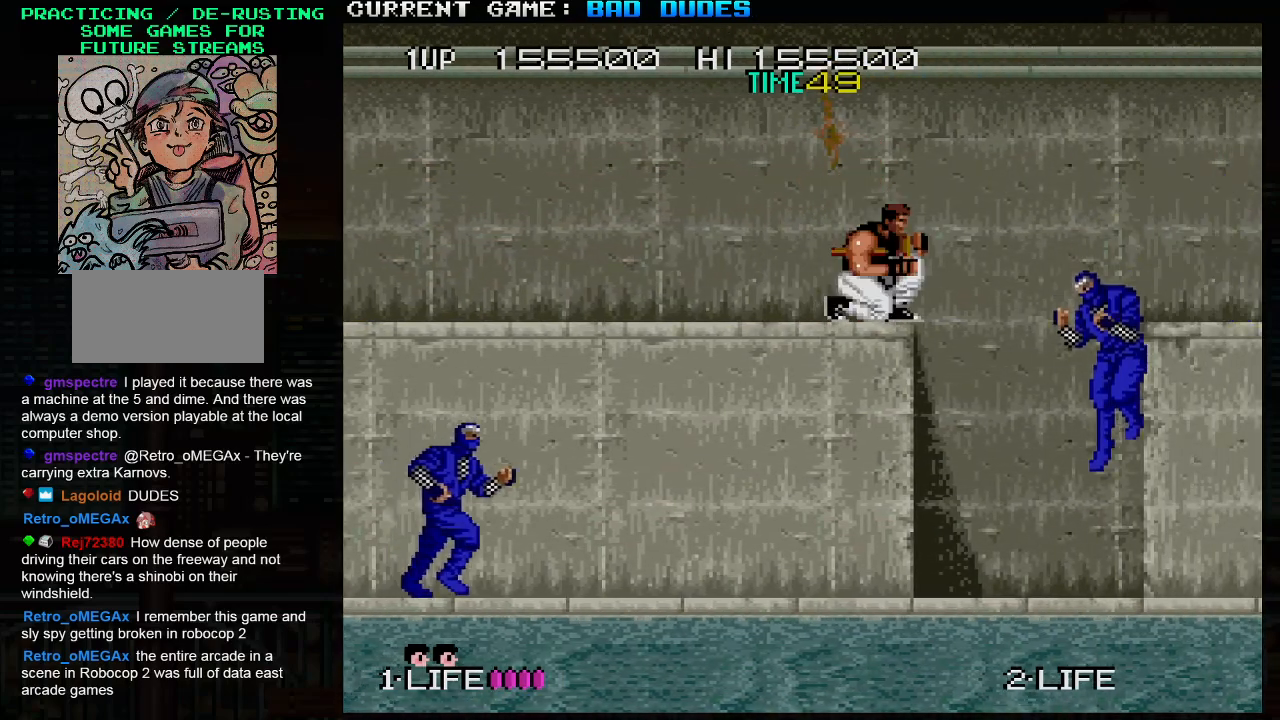
{"buttons": [], "left_stick": "down", "events": [[333, "SQUARE", "down"], [350, "left_stick", "down"], [400, "SQUARE", "up"], [450, "SQUARE", "down"], [500, "SQUARE", "up"]]}
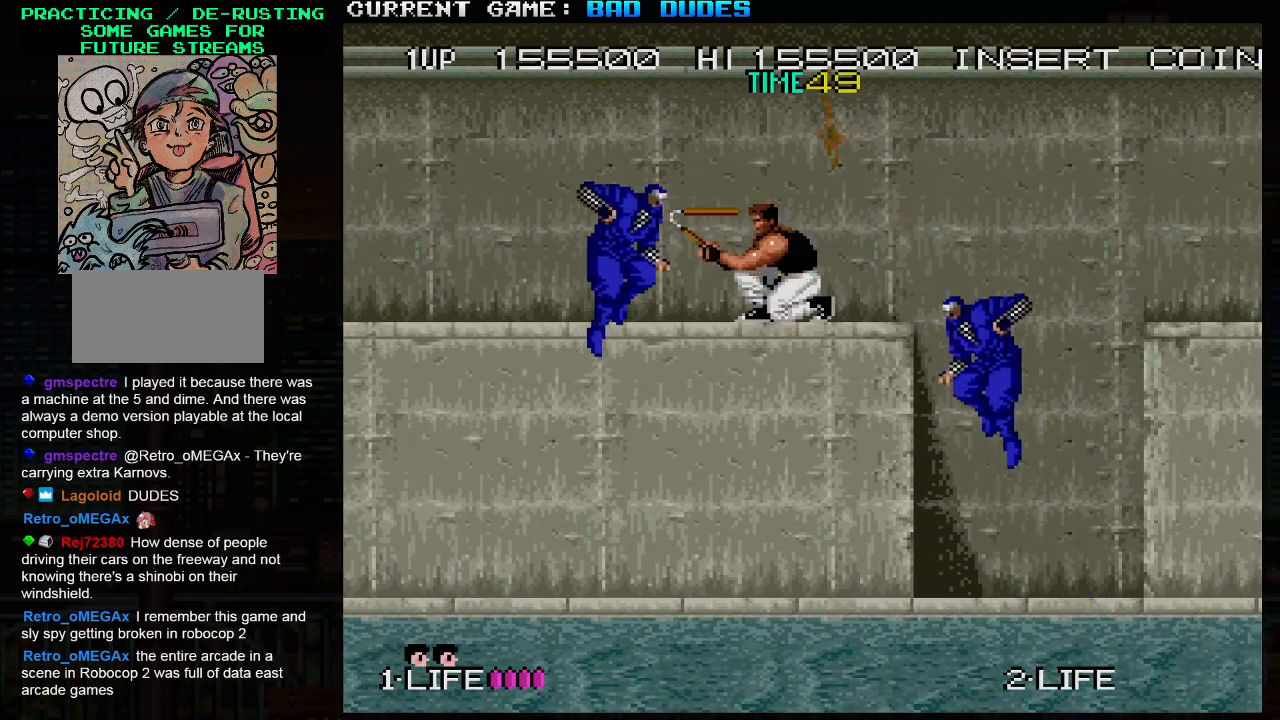
{"buttons": [], "left_stick": "down-right", "events": [[50, "SQUARE", "down"], [83, "SQUARE", "up"], [83, "left_stick", "down-right"], [150, "SQUARE", "down"], [200, "SQUARE", "up"], [217, "SQUARE", "down"], [267, "SQUARE", "up"], [317, "SQUARE", "down"], [367, "SQUARE", "up"]]}
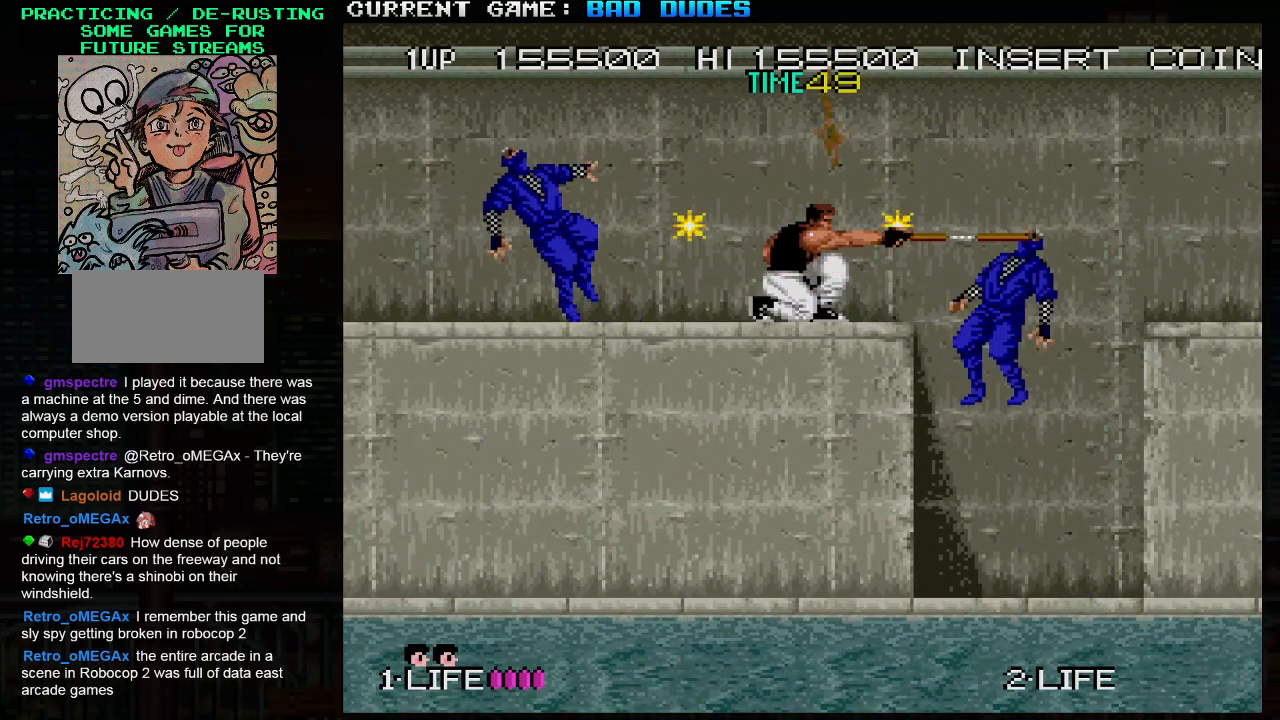
{"buttons": [], "left_stick": "center", "events": [[67, "left_stick", "center"]]}
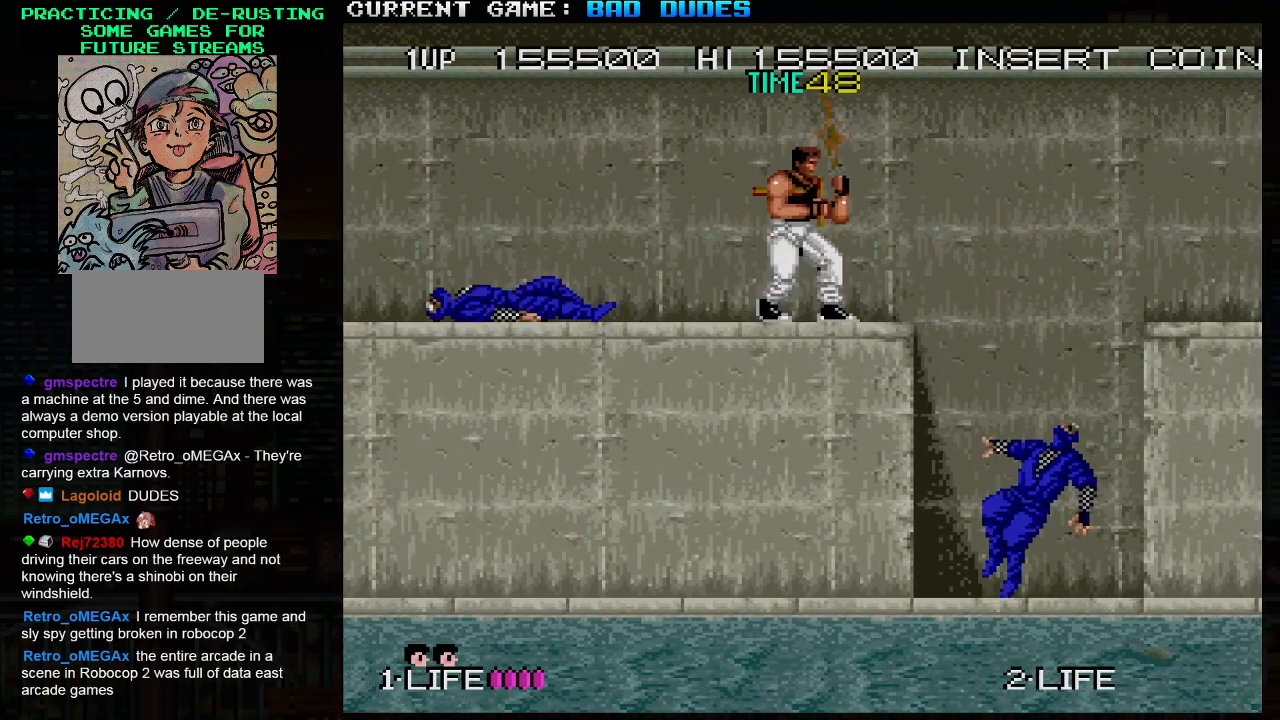
{"buttons": [], "left_stick": "up-right", "events": [[17, "left_stick", "up-right"], [100, "TRIANGLE", "down"], [233, "TRIANGLE", "up"]]}
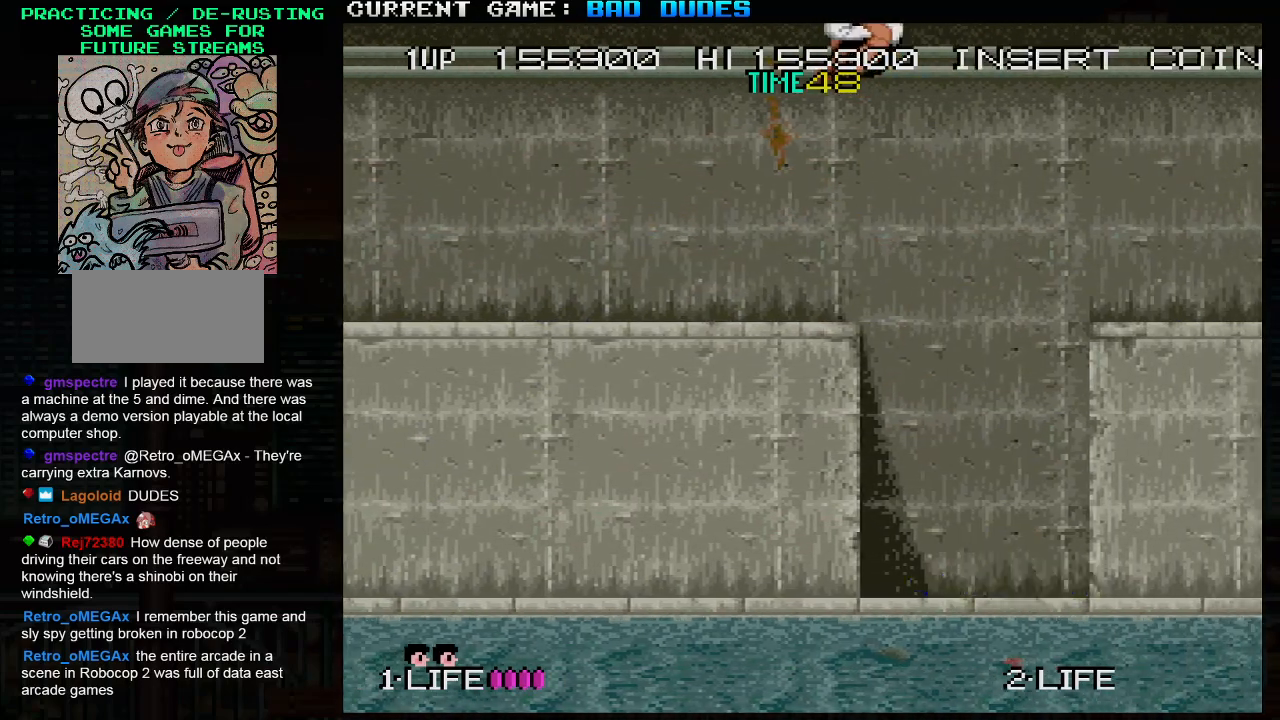
{"buttons": [], "left_stick": "center", "events": [[467, "left_stick", "center"]]}
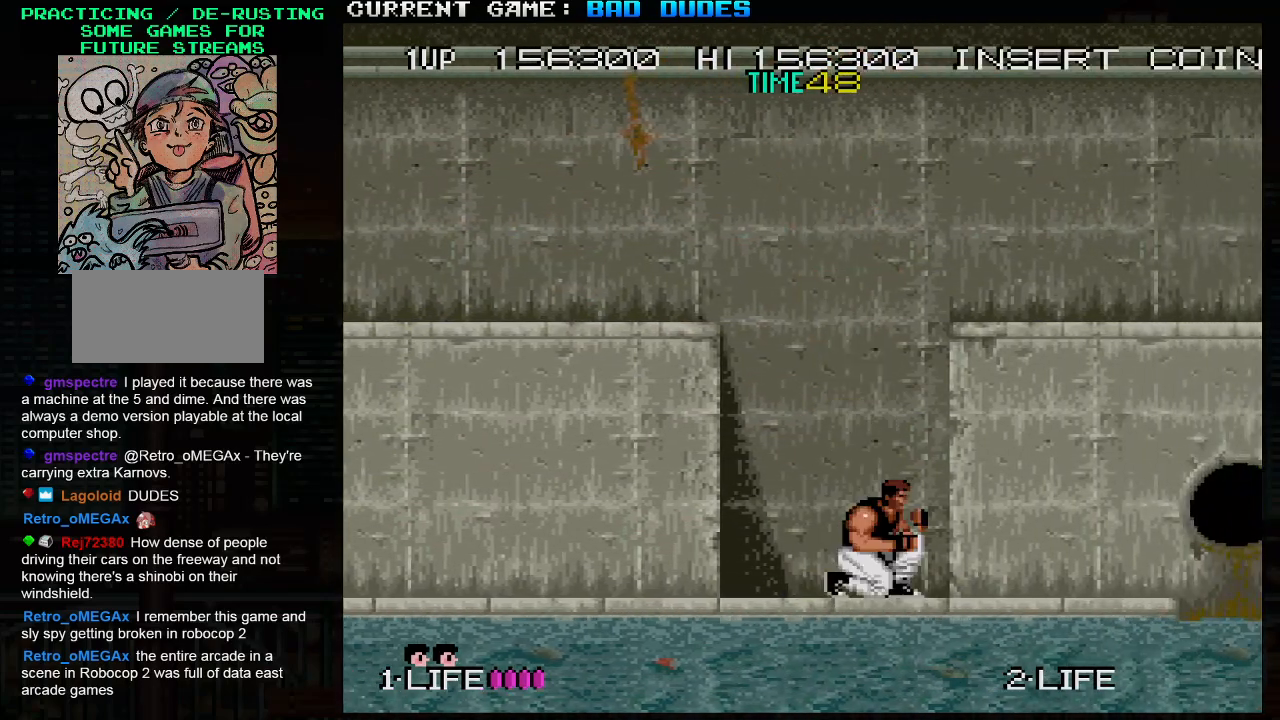
{"buttons": [], "left_stick": "center", "events": []}
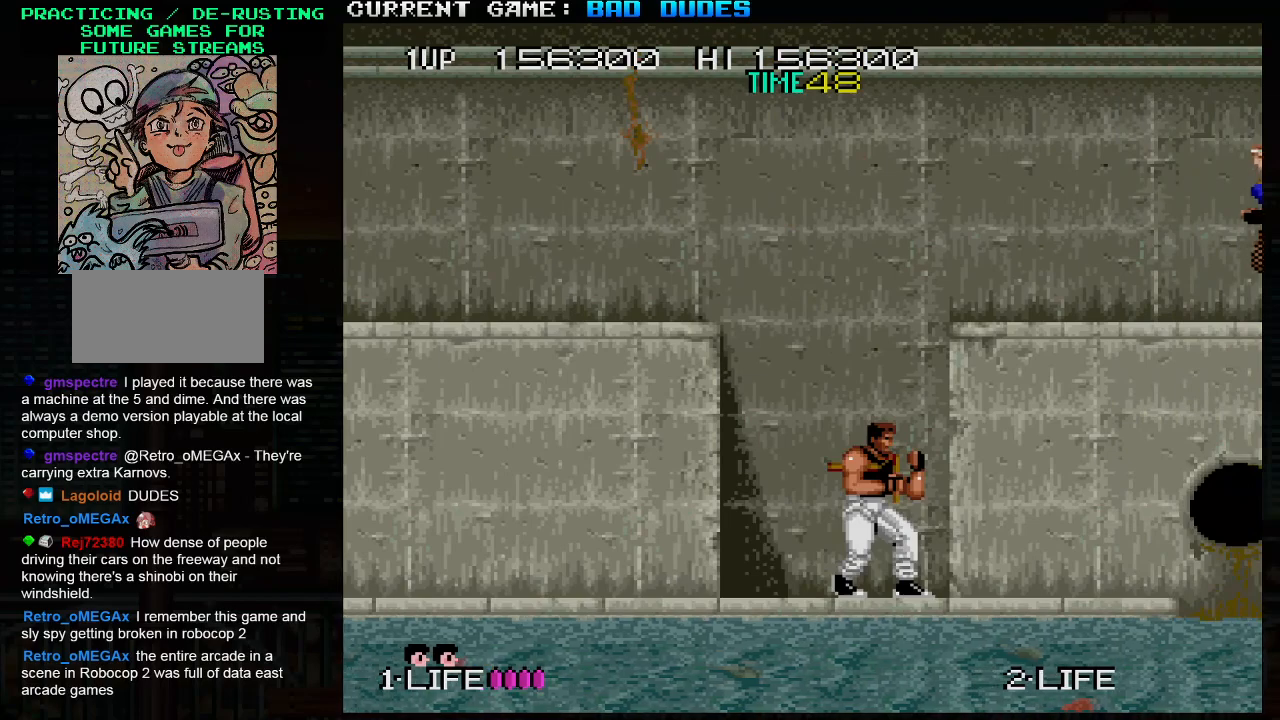
{"buttons": [], "left_stick": "center", "events": [[17, "left_stick", "left"], [483, "left_stick", "center"]]}
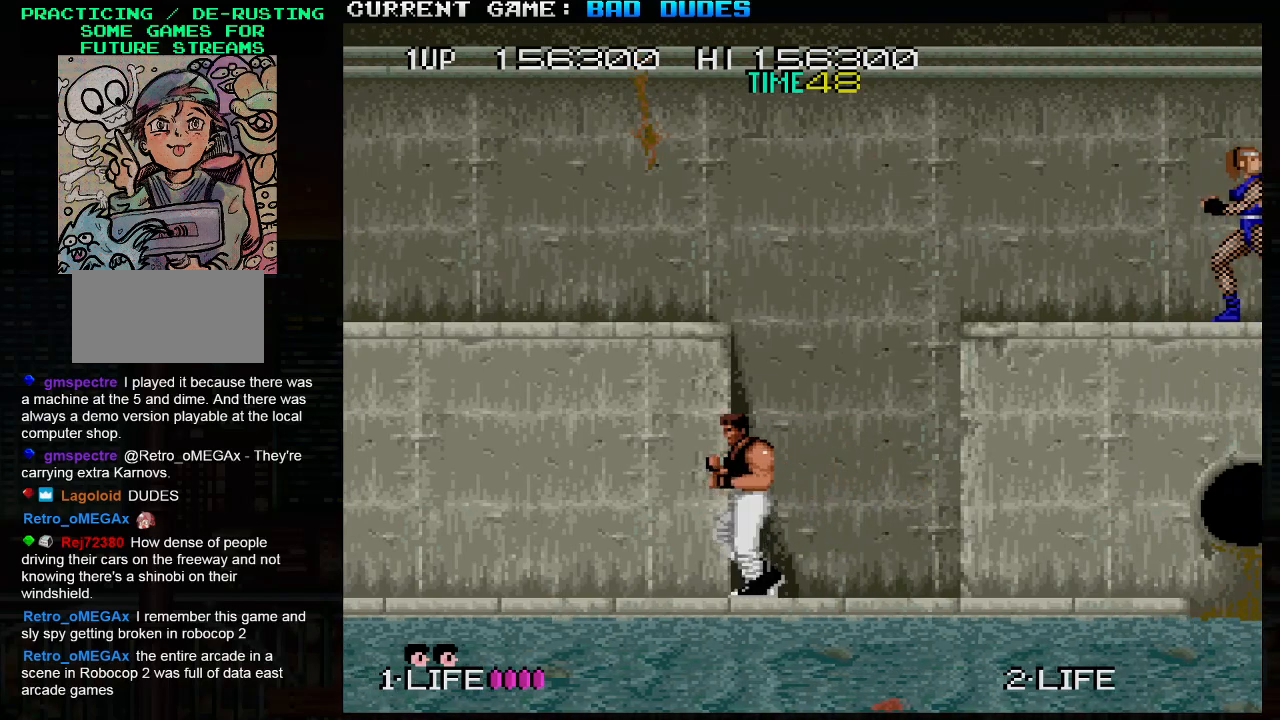
{"buttons": [], "left_stick": "right", "events": [[150, "left_stick", "right"]]}
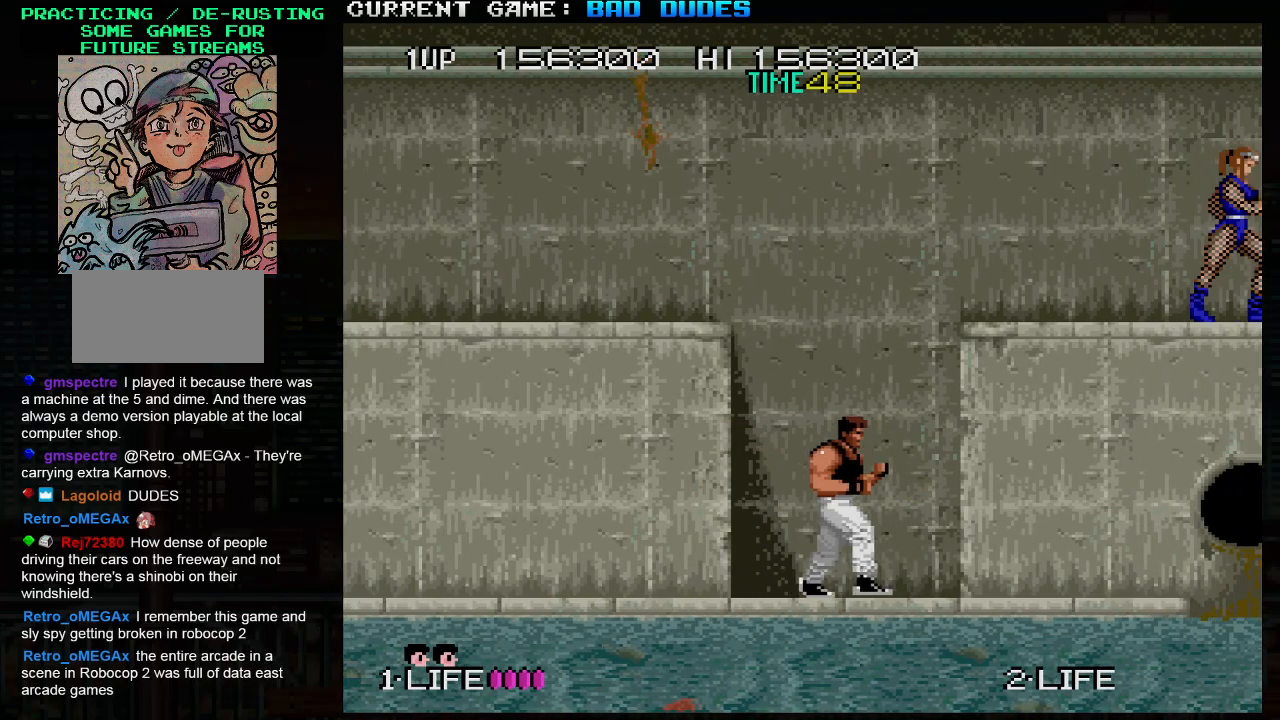
{"buttons": [], "left_stick": "right", "events": []}
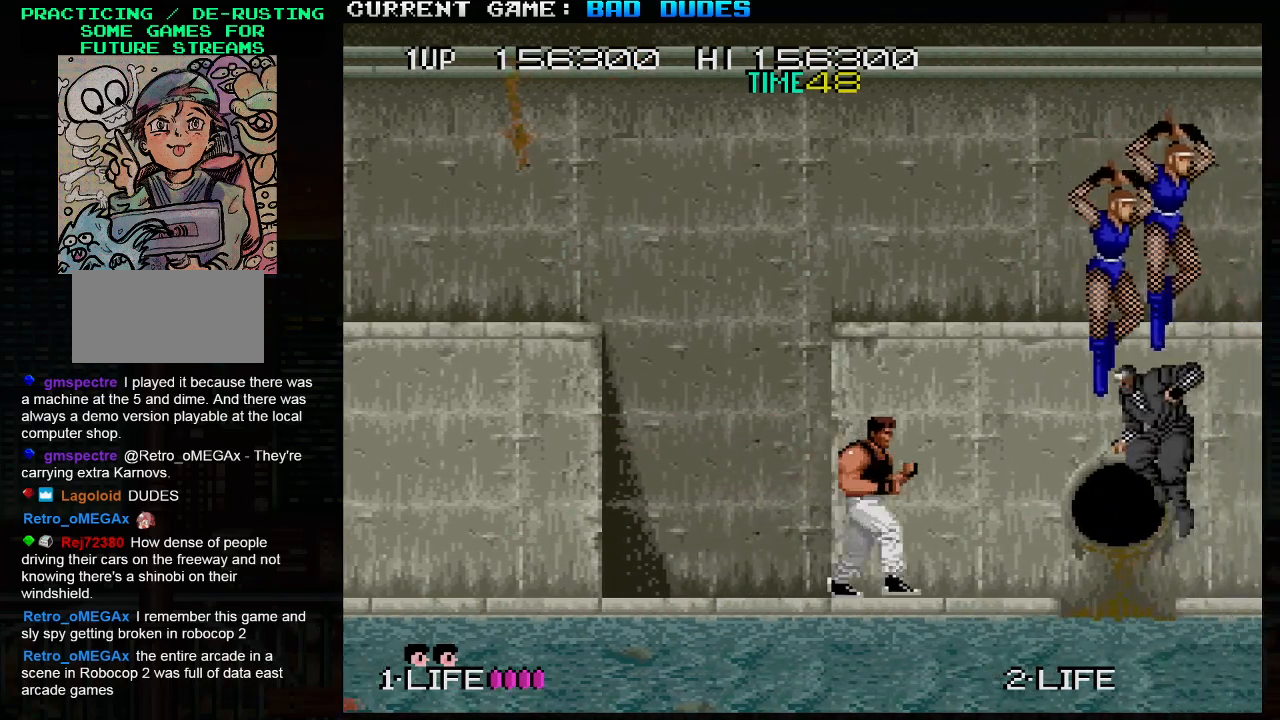
{"buttons": [], "left_stick": "center", "events": [[150, "SQUARE", "down"], [217, "SQUARE", "up"], [250, "SQUARE", "down"], [300, "left_stick", "center"], [317, "SQUARE", "up"], [350, "SQUARE", "down"], [383, "SQUARE", "up"], [450, "SQUARE", "down"], [500, "SQUARE", "up"]]}
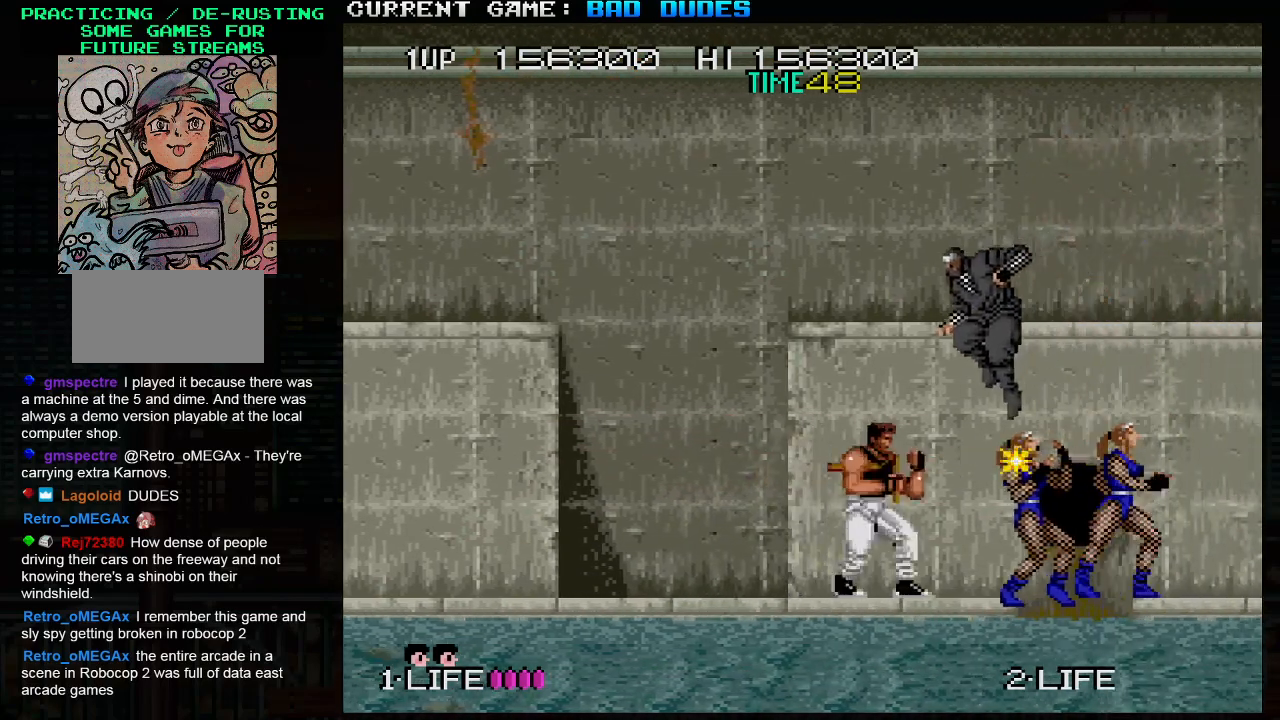
{"buttons": [], "left_stick": "down", "events": [[33, "SQUARE", "down"], [83, "SQUARE", "up"], [117, "SQUARE", "down"], [167, "SQUARE", "up"], [200, "SQUARE", "down"], [250, "SQUARE", "up"], [283, "SQUARE", "down"], [333, "SQUARE", "up"], [333, "left_stick", "down"]]}
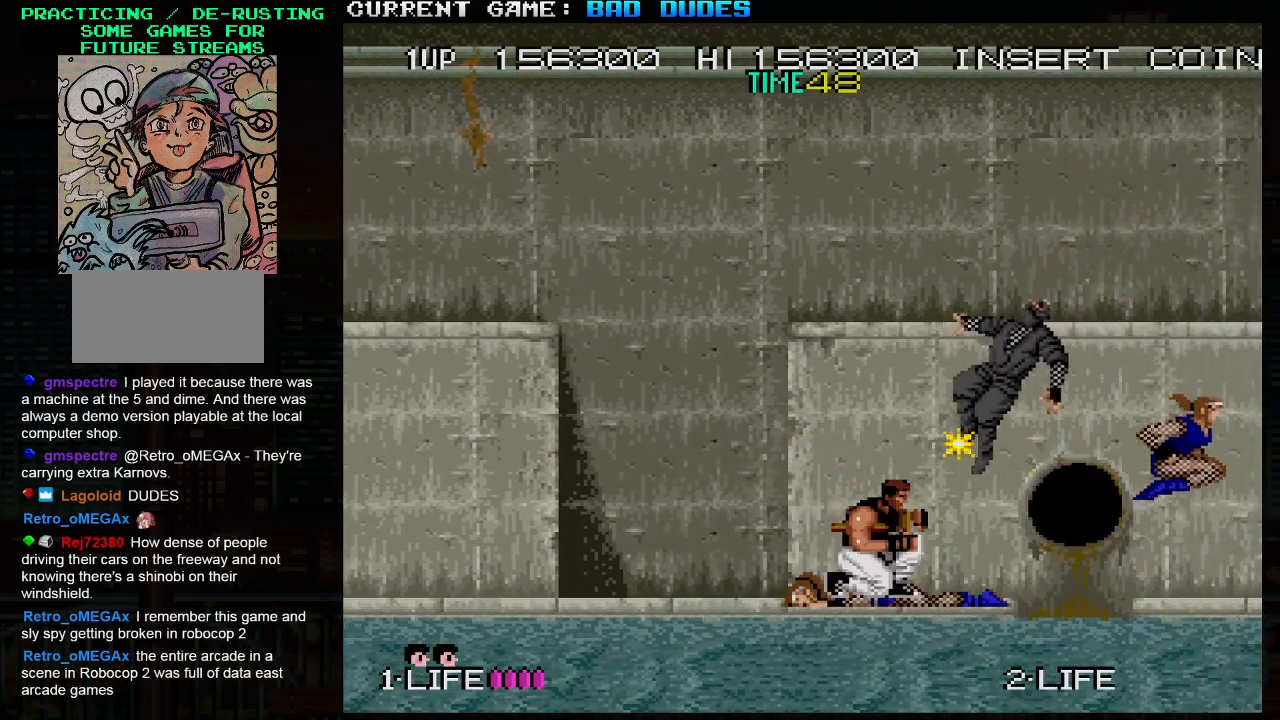
{"buttons": [], "left_stick": "up-right", "events": [[133, "left_stick", "center"], [283, "left_stick", "right"], [417, "left_stick", "up-right"]]}